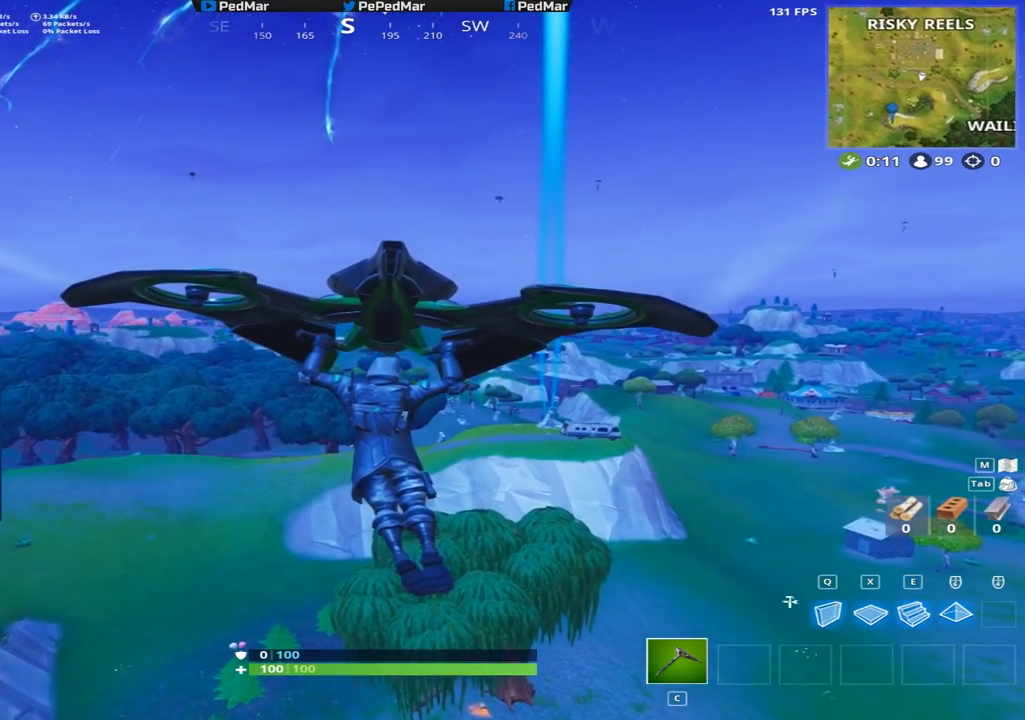
Gameplay with keyboard and mouse; each line is a JSON object with the keys and mouse buttons held at the frame after it. "events" lists presses ("down") and releases ("up") of "a", "c", "ctrl", "d", "e", "f", "q", "r", "s", "shift", "space", "tab", "w", "x", "z", "mouse_left", "mouse_wheel", "mouse_right", "mouse_mb4" and "mouse_mb5" between this image and that frame as [ms after this image, input, new state], when the widget could be followed in between. "mouse_left", "mouse_wheel", "mouse_right", "mouse_mb4", "mouse_mb5" = the "left", "wheel", "right", "mb4", "mb5" buttons of the "mouse" list. No other keys are recorded. "wheel" means that the mouse wheel is clicked or scrolled. Not read: mouse_move.
{"keys": ["w"], "mouse": [], "events": [[50, "d", "up"]]}
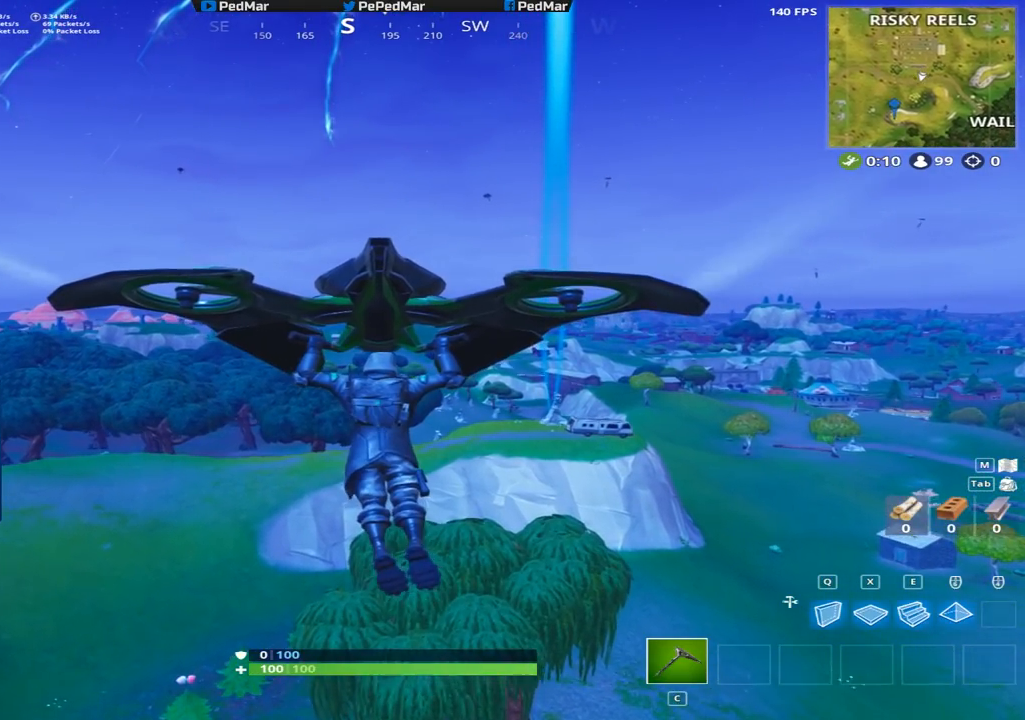
{"keys": ["w"], "mouse": [], "events": []}
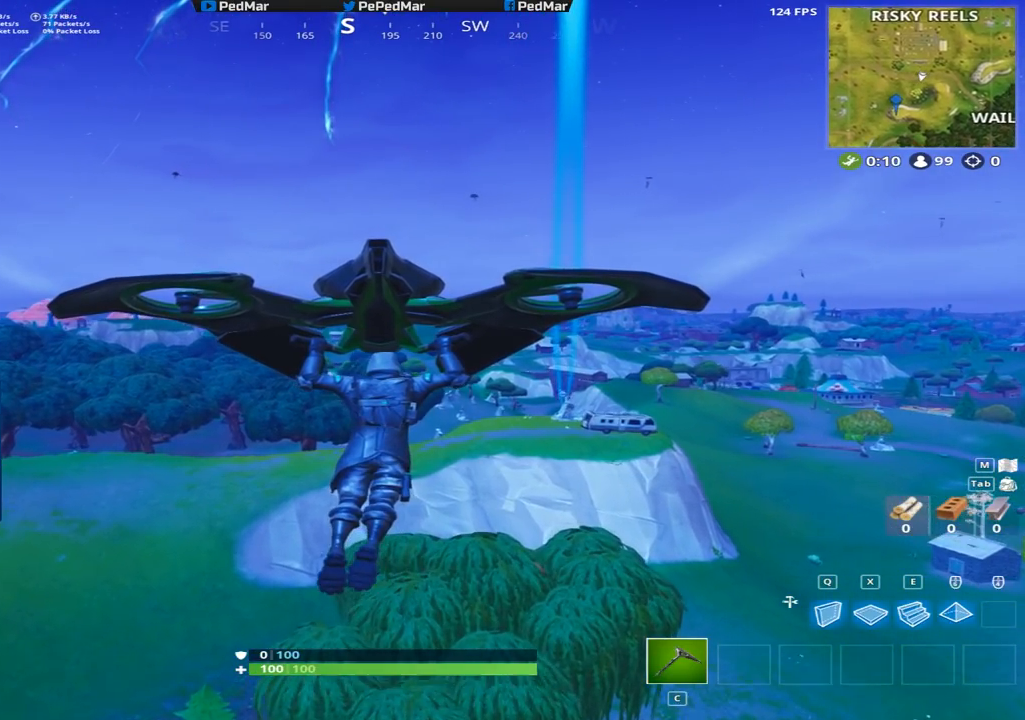
{"keys": ["w"], "mouse": [], "events": []}
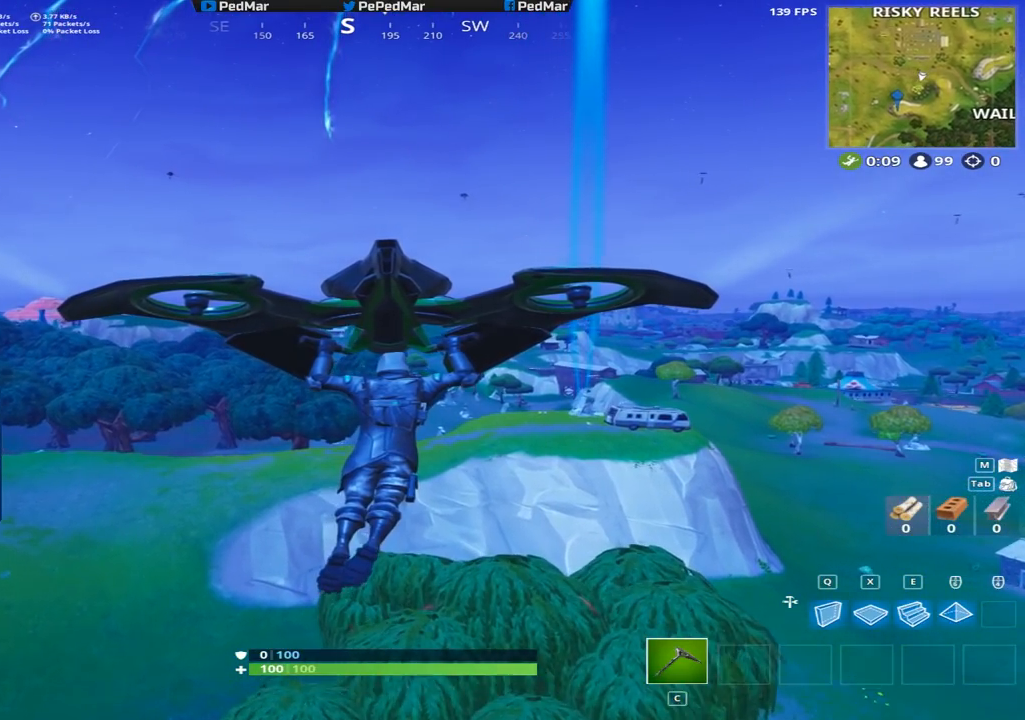
{"keys": ["w"], "mouse": [], "events": []}
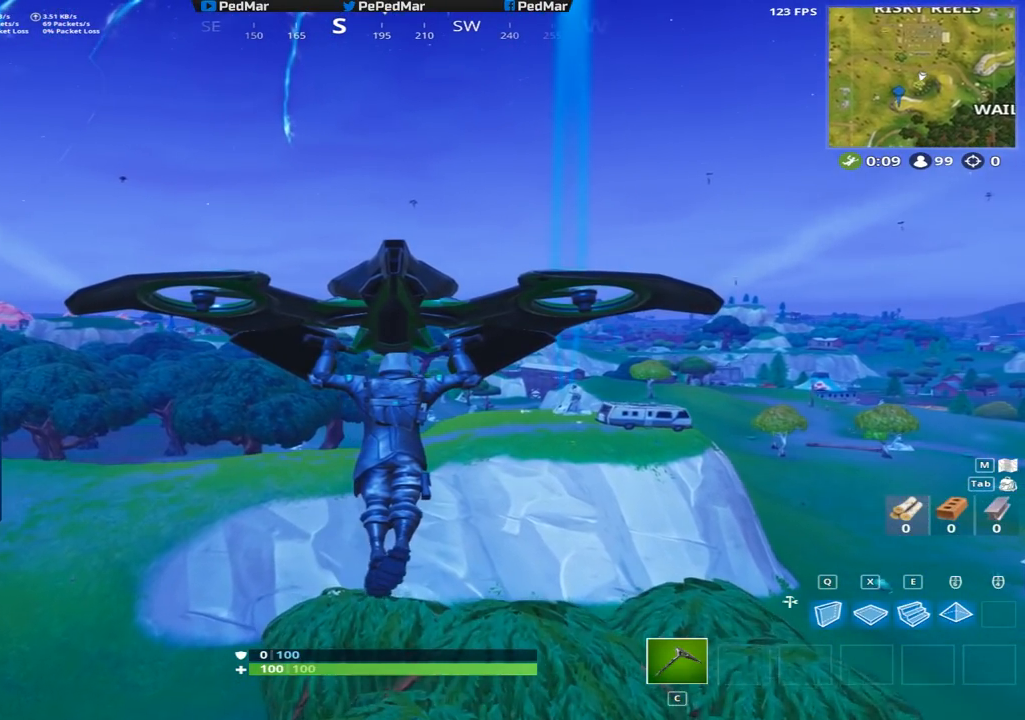
{"keys": ["w"], "mouse": [], "events": []}
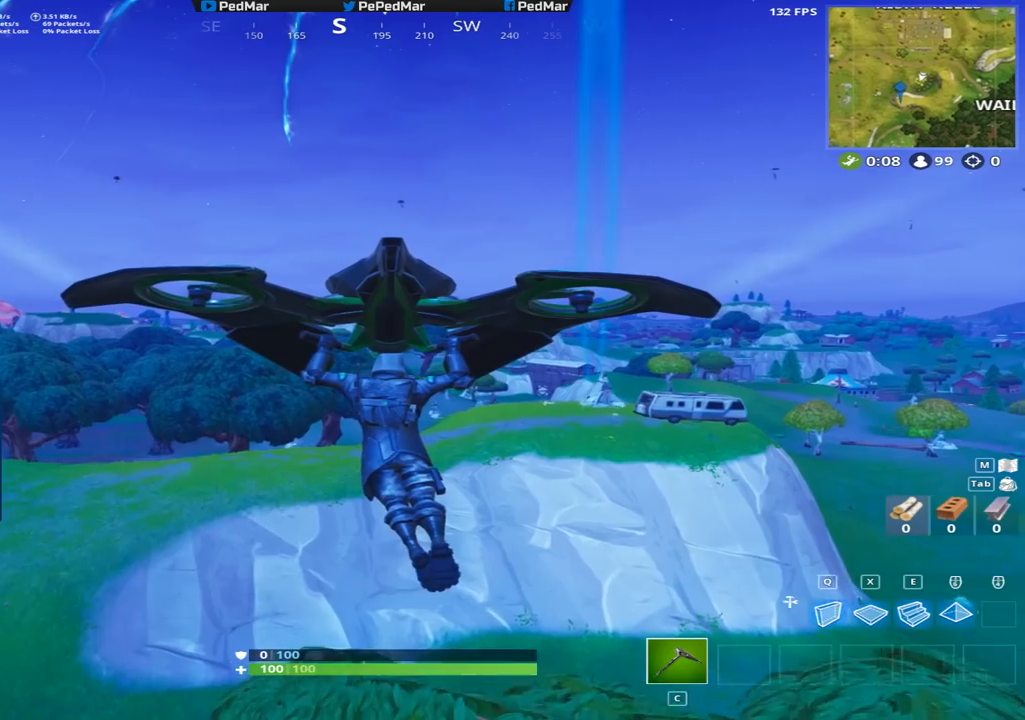
{"keys": ["w"], "mouse": [], "events": []}
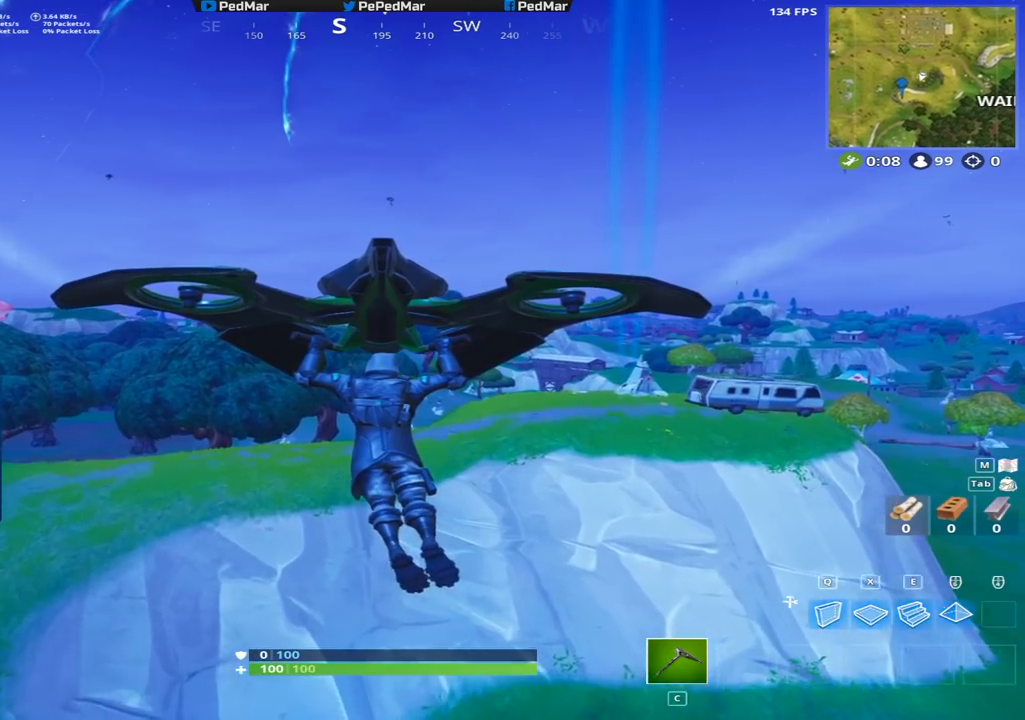
{"keys": ["w"], "mouse": [], "events": []}
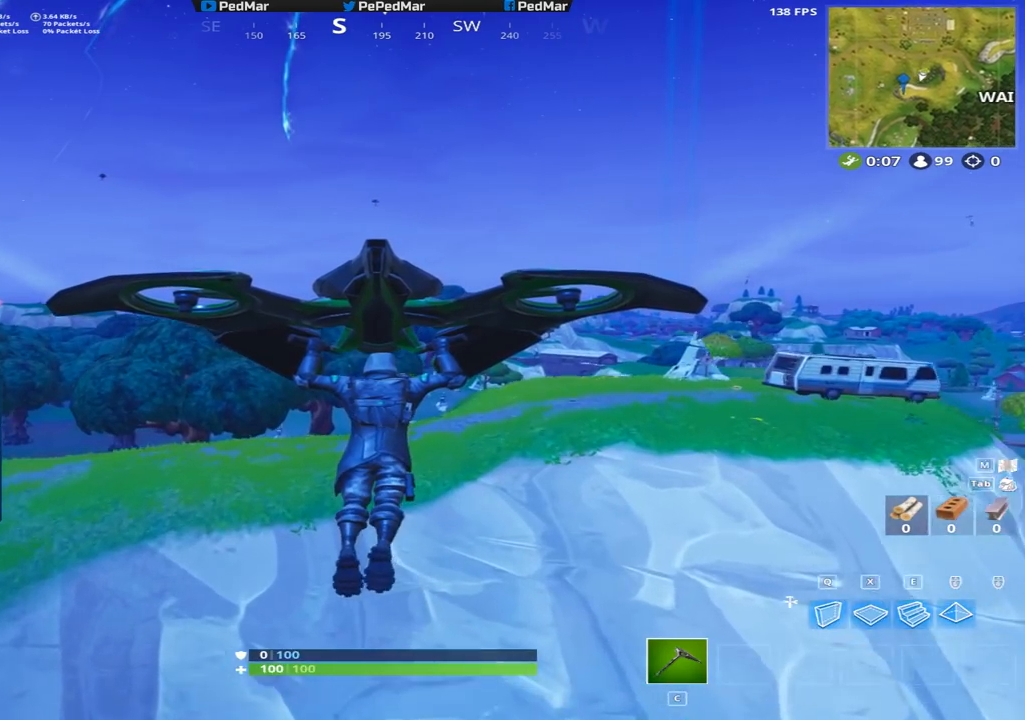
{"keys": ["w"], "mouse": [], "events": []}
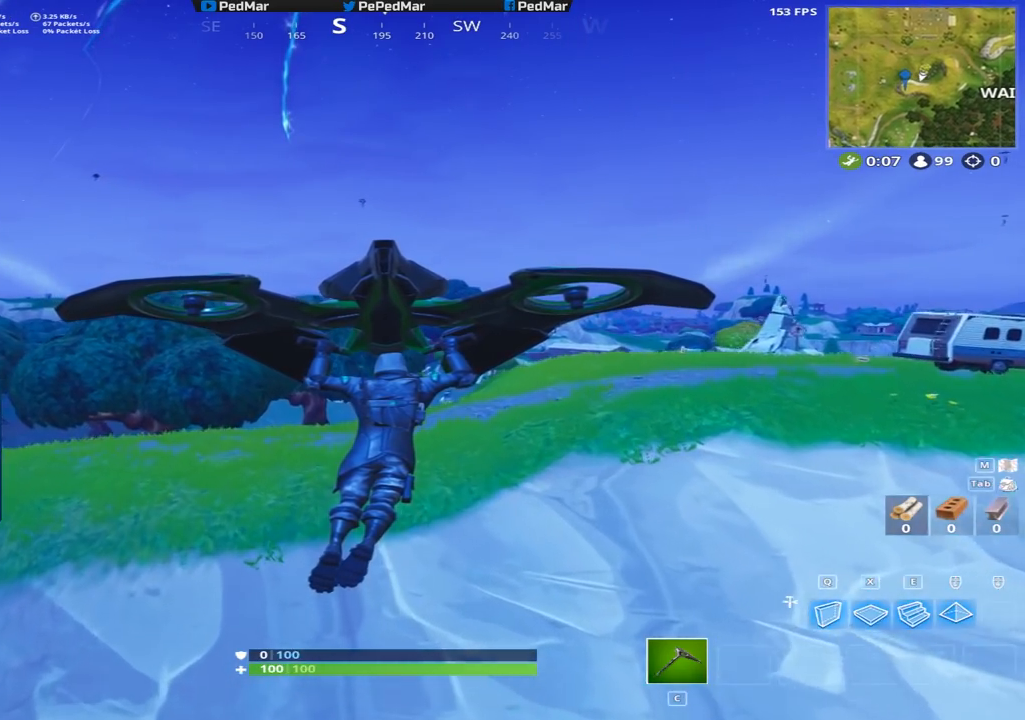
{"keys": ["shift", "w"], "mouse": [], "events": [[467, "shift", "down"]]}
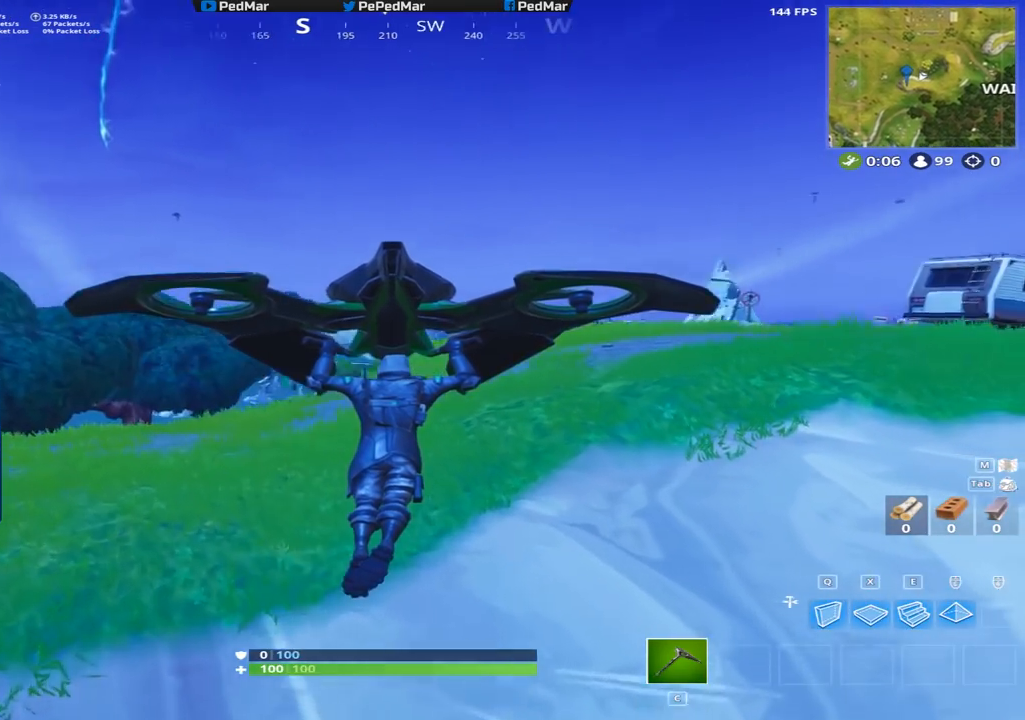
{"keys": ["shift", "w"], "mouse": [], "events": [[250, "a", "down"], [417, "a", "up"]]}
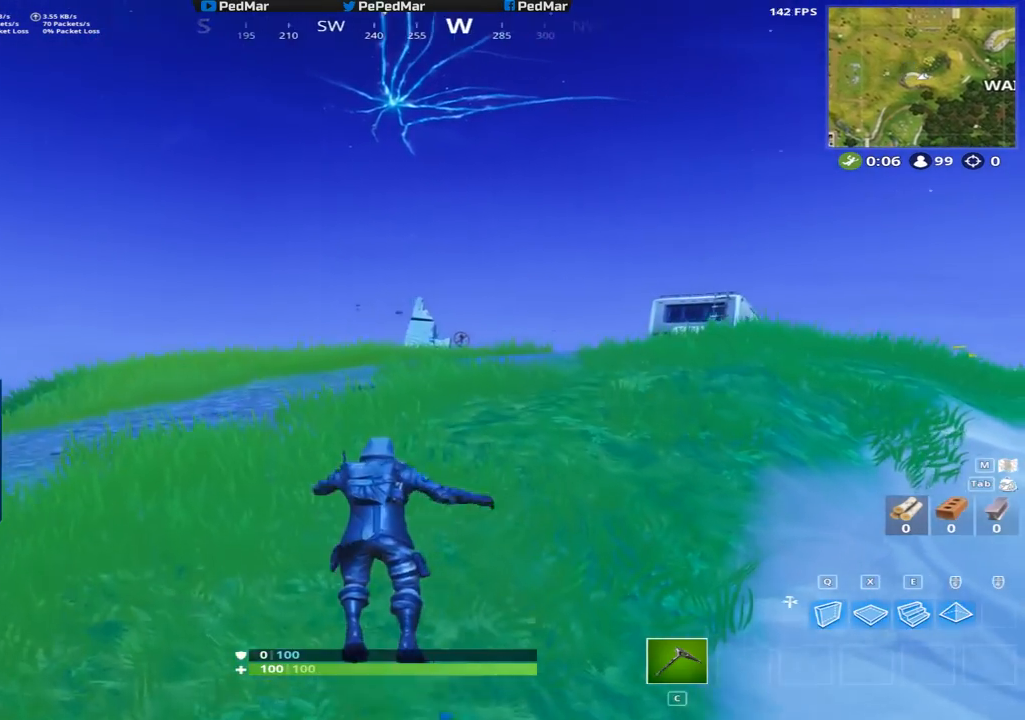
{"keys": ["shift", "w"], "mouse": [], "events": [[150, "a", "down"], [484, "a", "up"]]}
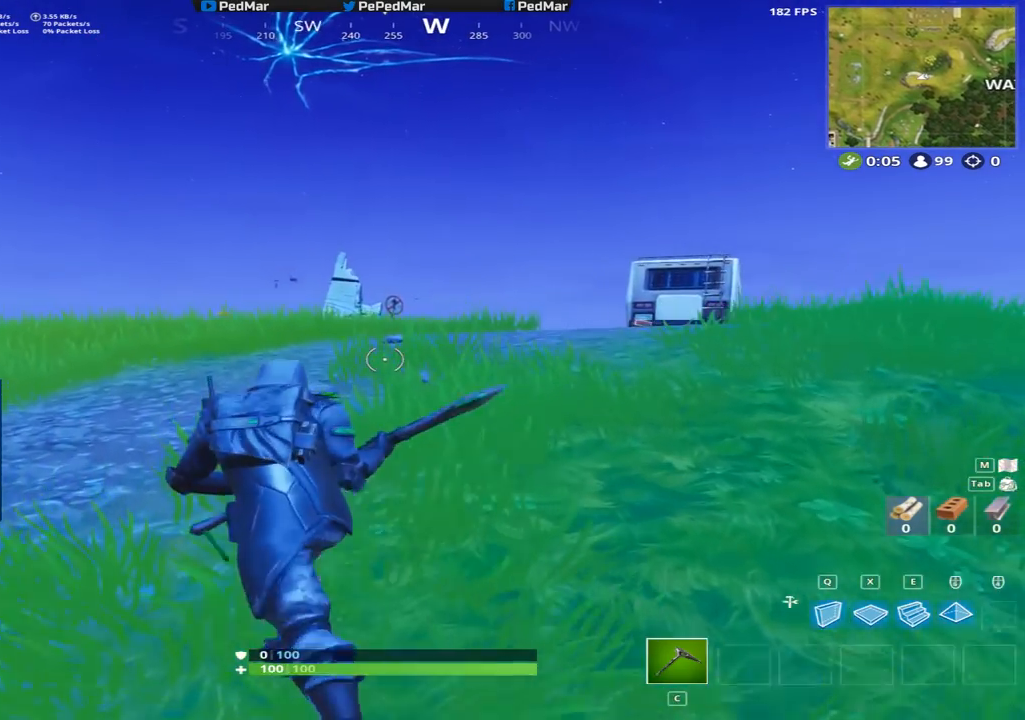
{"keys": ["shift", "w"], "mouse": [], "events": []}
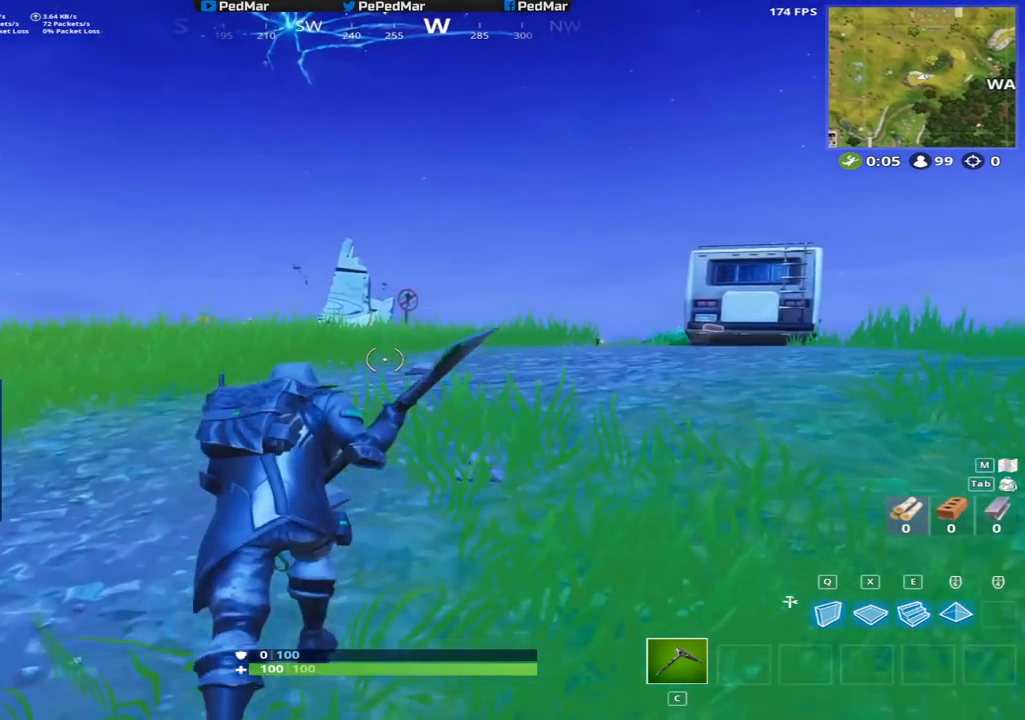
{"keys": ["shift", "w"], "mouse": [], "events": [[150, "a", "down"], [400, "a", "up"]]}
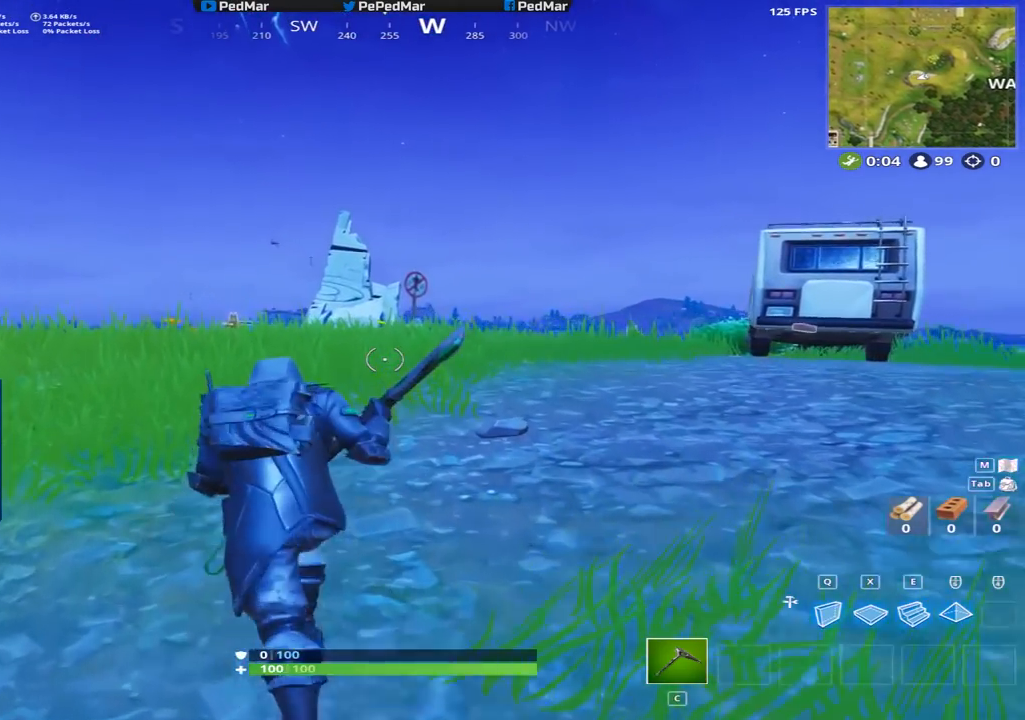
{"keys": ["a", "shift", "w"], "mouse": [], "events": [[317, "a", "down"]]}
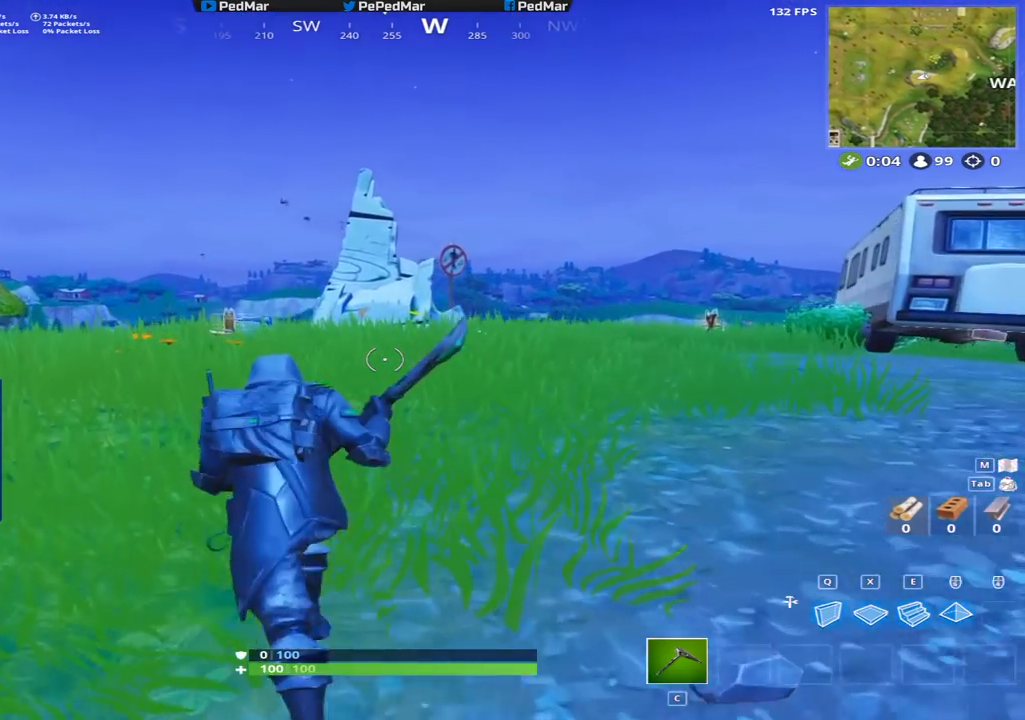
{"keys": ["a", "shift", "w"], "mouse": [], "events": [[217, "a", "up"], [433, "a", "down"]]}
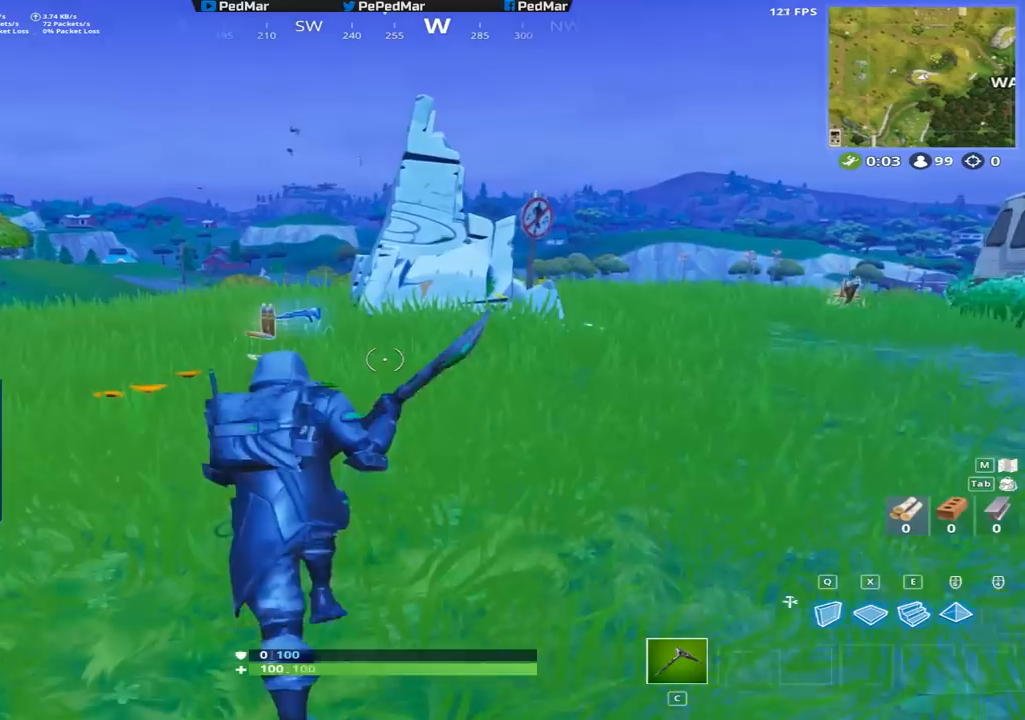
{"keys": ["shift", "w"], "mouse": [], "events": [[367, "f", "down"], [401, "a", "up"], [434, "f", "up"]]}
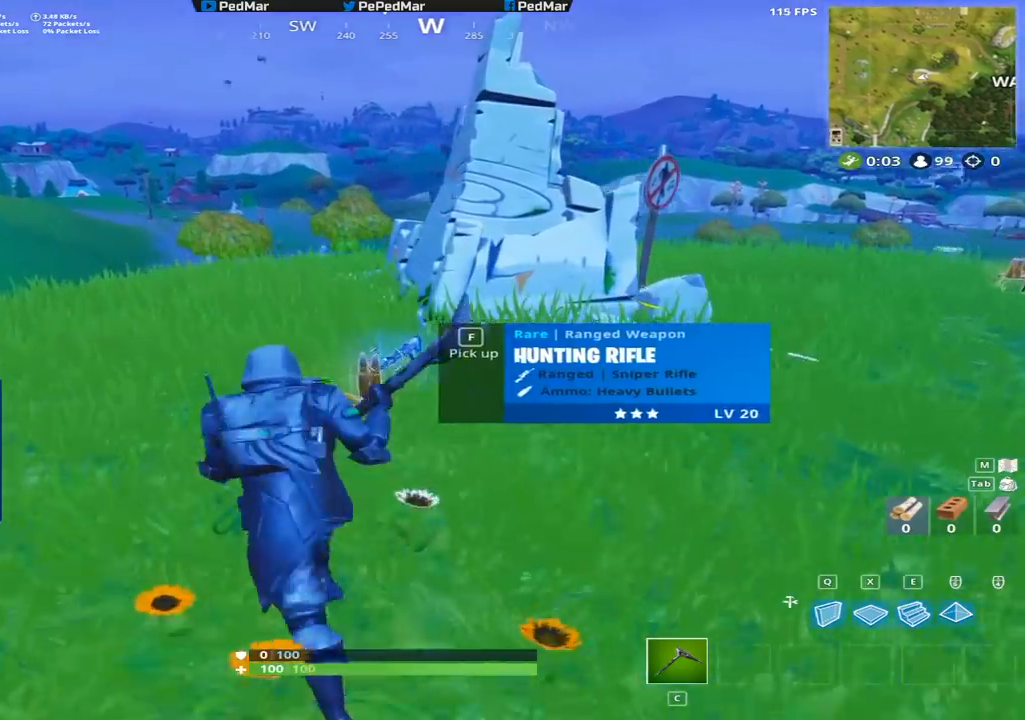
{"keys": ["shift", "w"], "mouse": [], "events": [[16, "f", "down"], [83, "f", "up"], [150, "f", "down"], [200, "f", "up"], [283, "f", "down"], [350, "f", "up"]]}
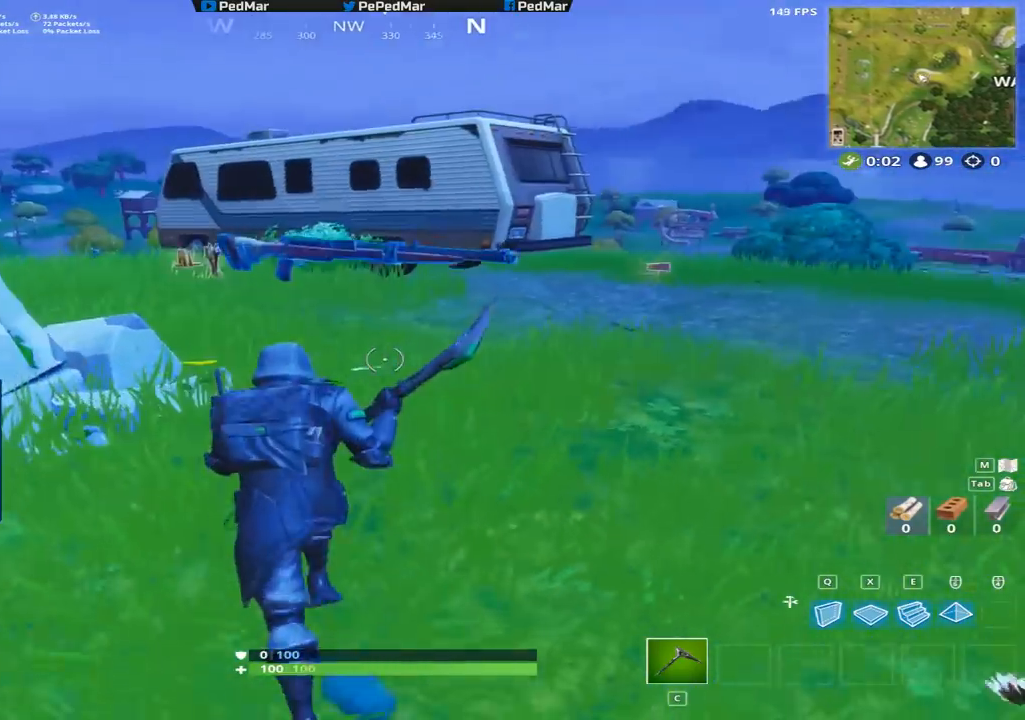
{"keys": ["a", "shift", "w"], "mouse": [], "events": [[134, "a", "down"], [234, "a", "up"], [484, "a", "down"]]}
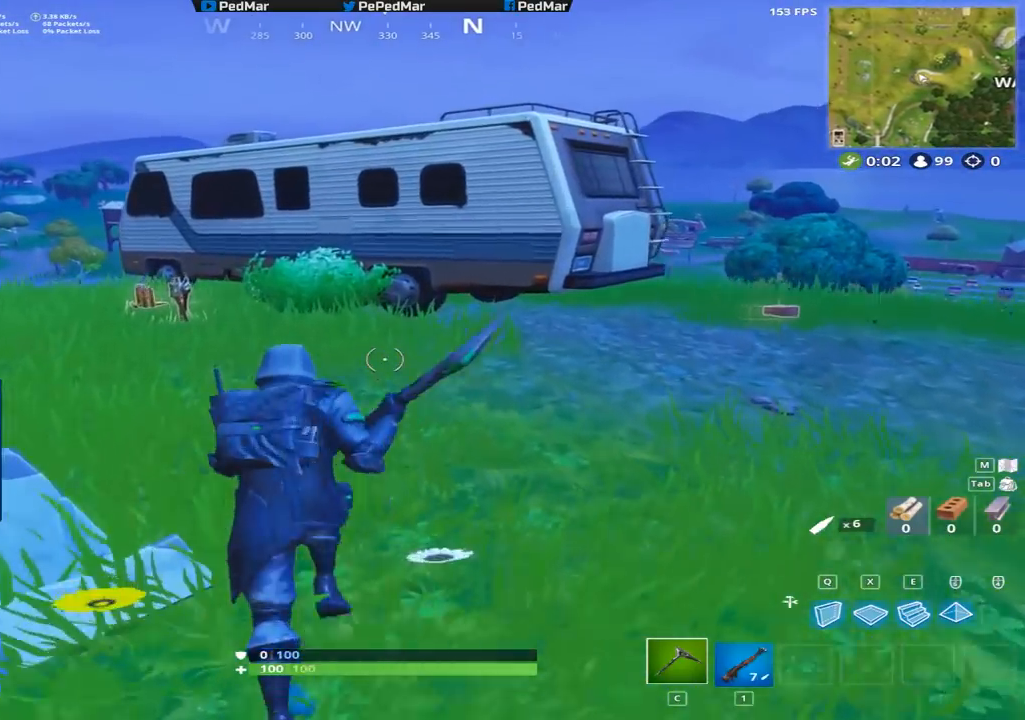
{"keys": ["a", "shift", "w"], "mouse": [], "events": []}
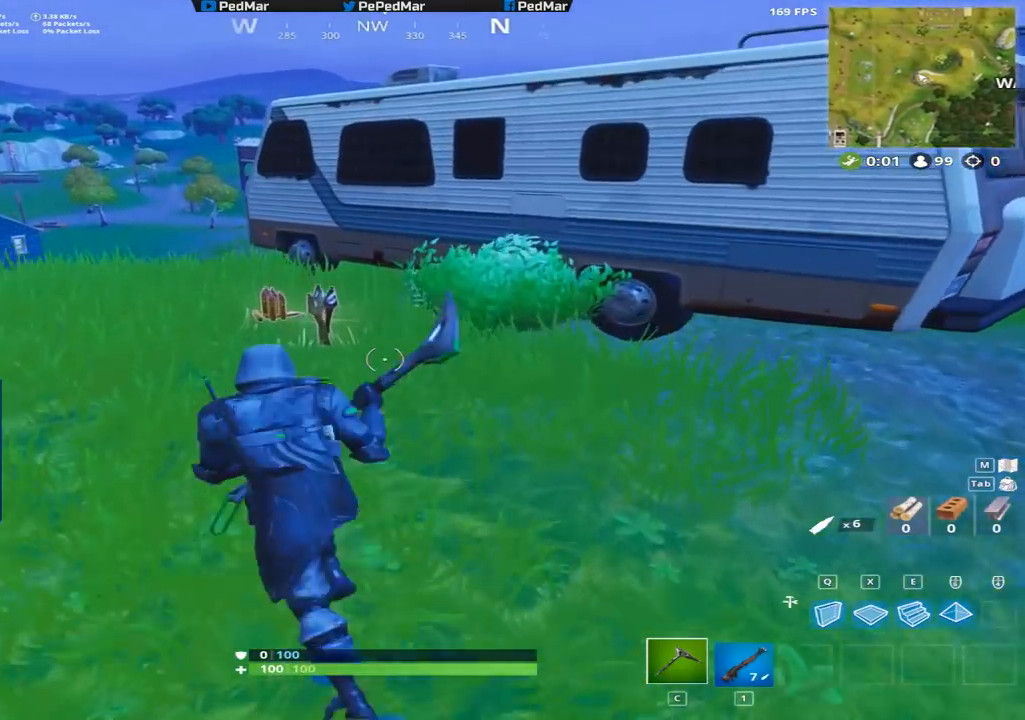
{"keys": ["shift", "w"], "mouse": [], "events": [[17, "f", "down"], [84, "f", "up"], [117, "a", "up"], [167, "f", "down"], [200, "f", "up"], [284, "f", "down"], [334, "f", "up"], [417, "f", "down"], [501, "f", "up"]]}
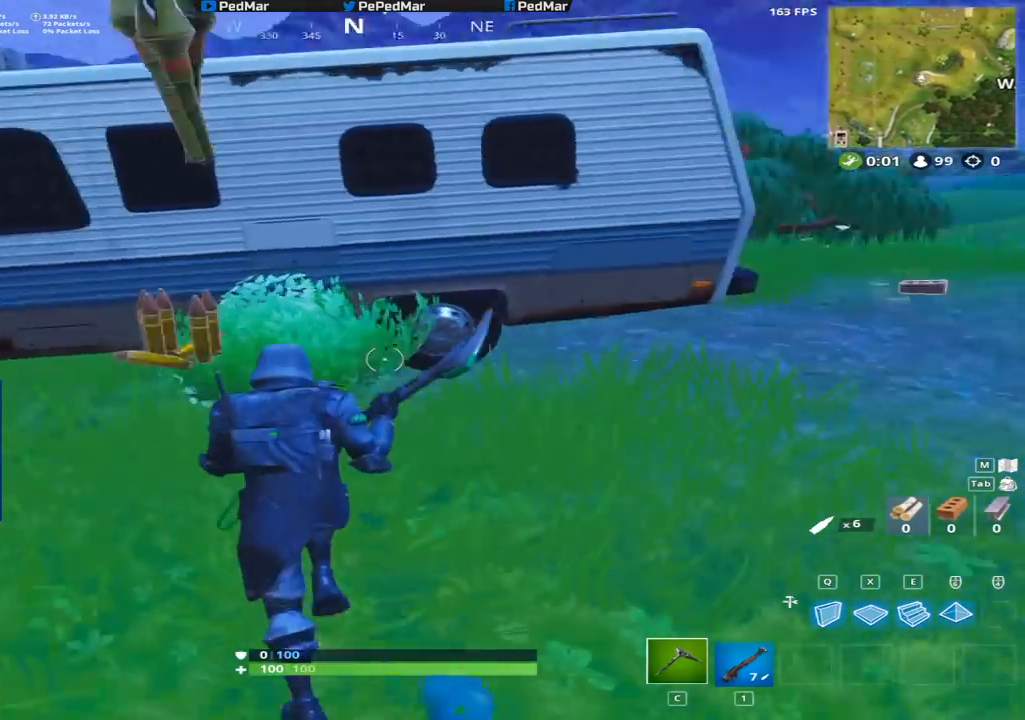
{"keys": ["d", "shift", "w"], "mouse": [], "events": [[217, "d", "down"]]}
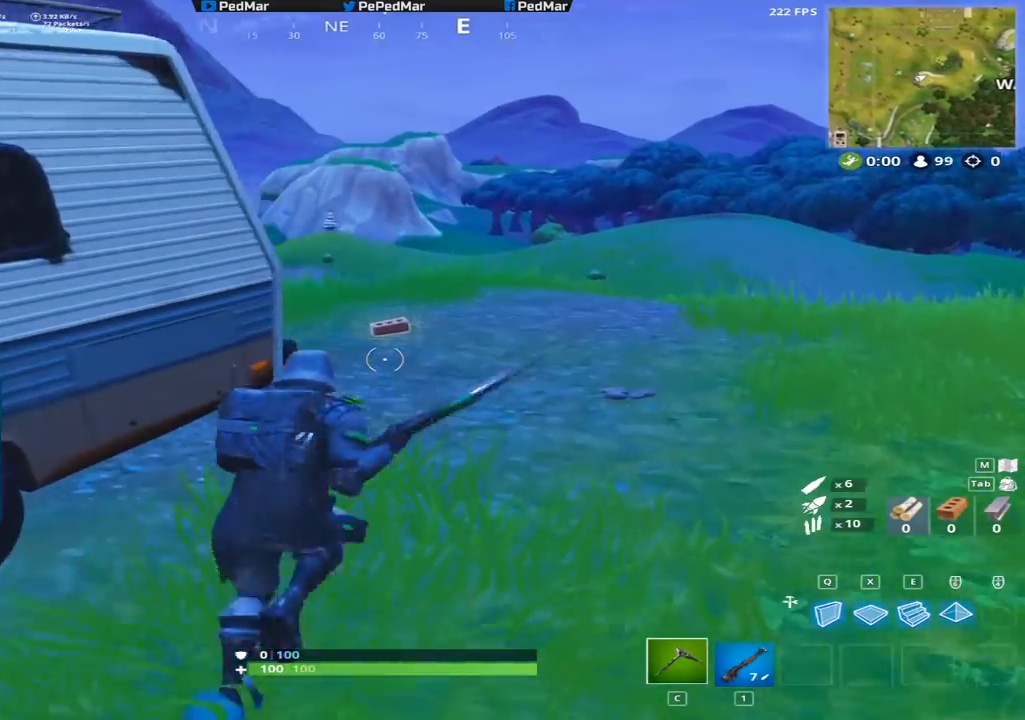
{"keys": ["shift", "w"], "mouse": [], "events": [[17, "d", "up"], [117, "f", "down"], [184, "f", "up"], [317, "f", "down"], [367, "space", "down"], [384, "f", "up"], [467, "space", "up"]]}
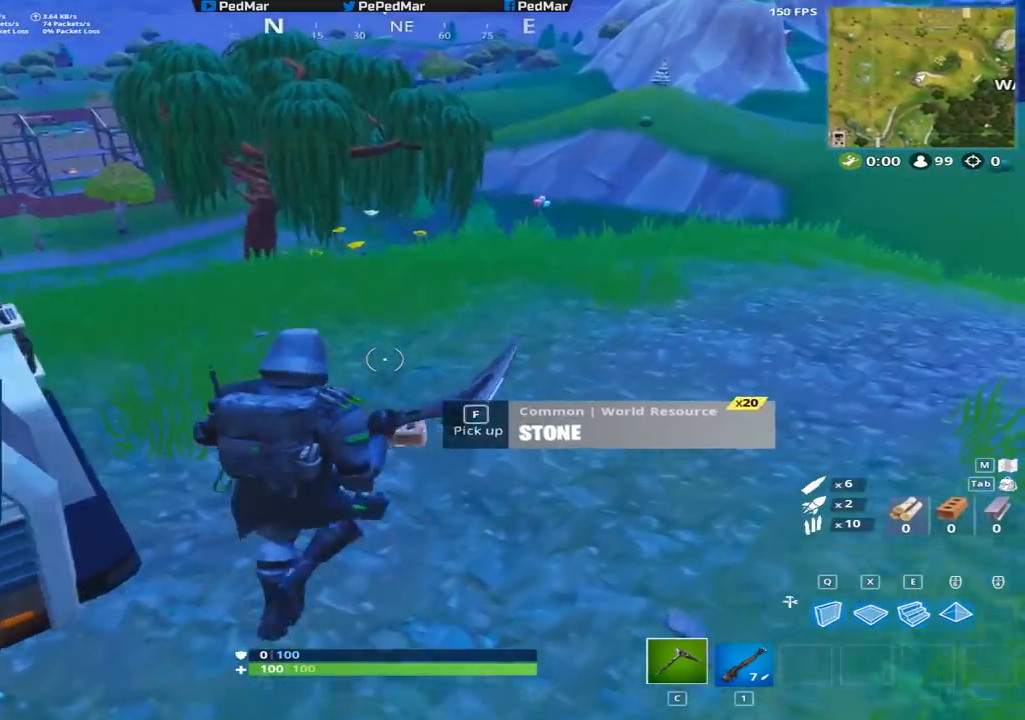
{"keys": ["shift", "w"], "mouse": []}
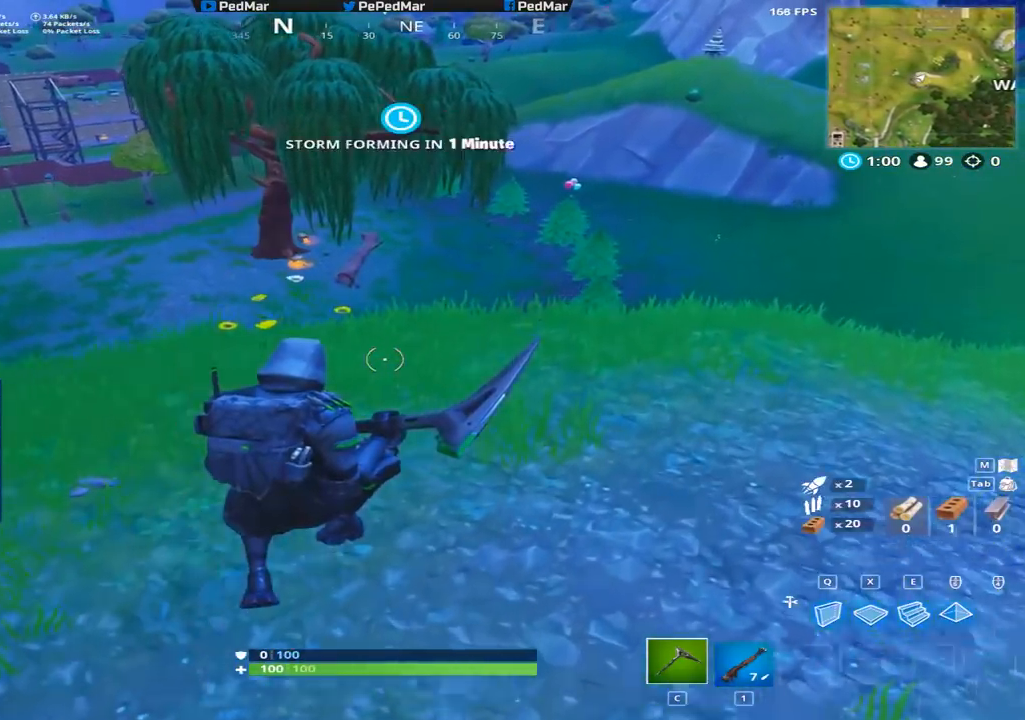
{"keys": ["shift", "w"], "mouse": [], "events": [[267, "c", "down"], [367, "c", "up"]]}
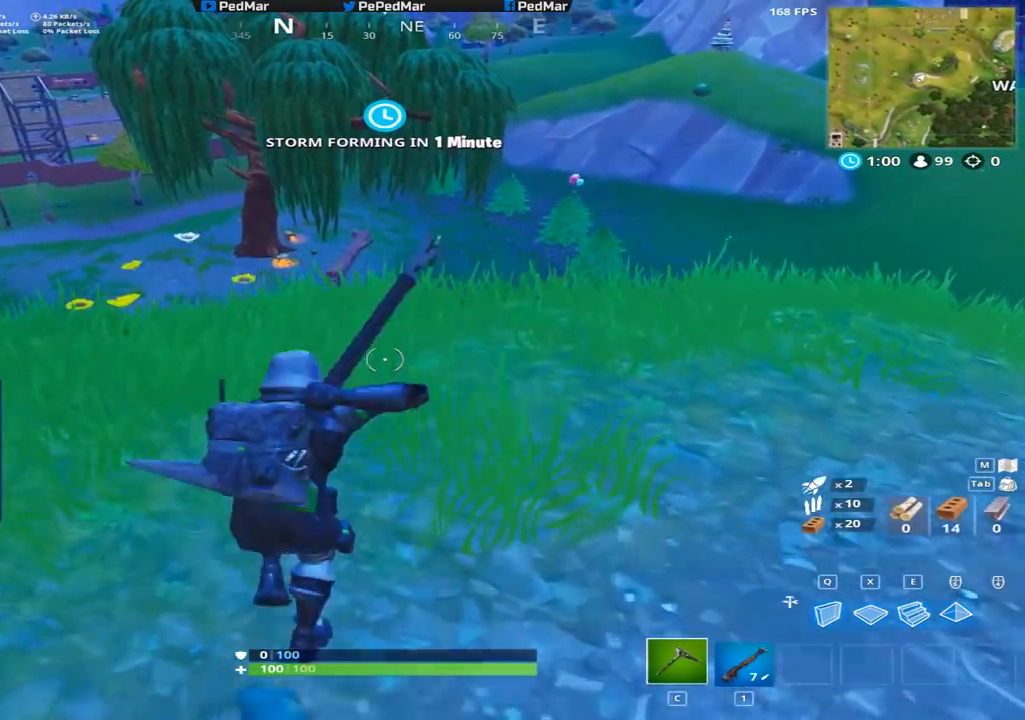
{"keys": ["a", "shift"], "mouse": [], "events": [[300, "a", "down"], [350, "w", "up"]]}
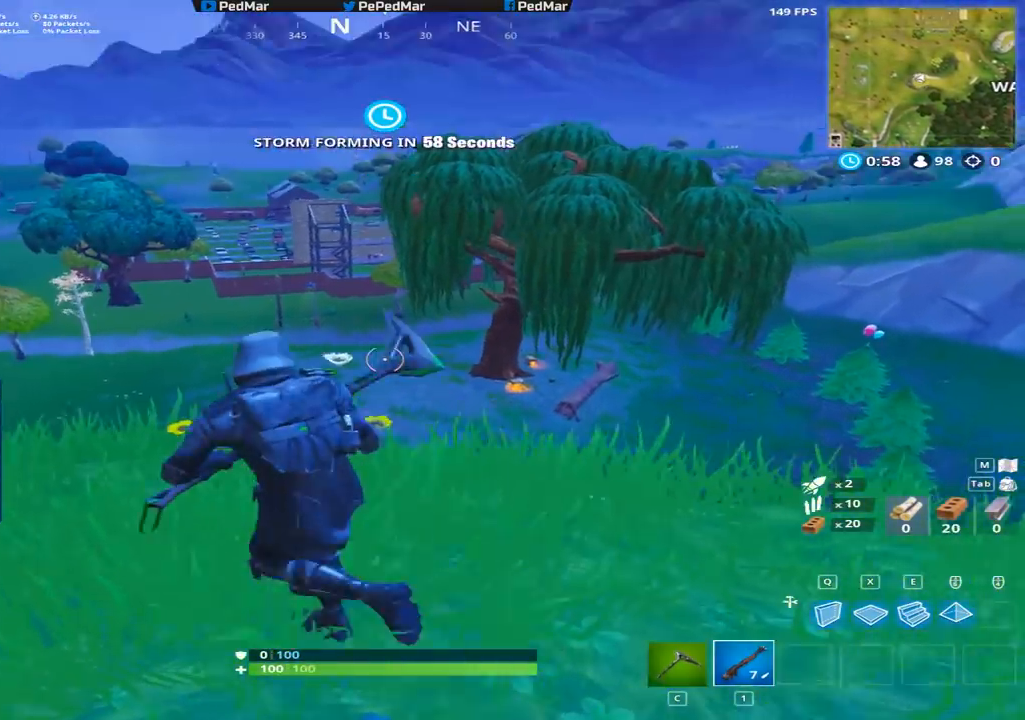
{"keys": ["a", "shift"], "mouse": [], "events": [[117, "ctrl", "down"], [184, "mouse_right", "down"], [267, "ctrl", "up"], [284, "mouse_right", "up"]]}
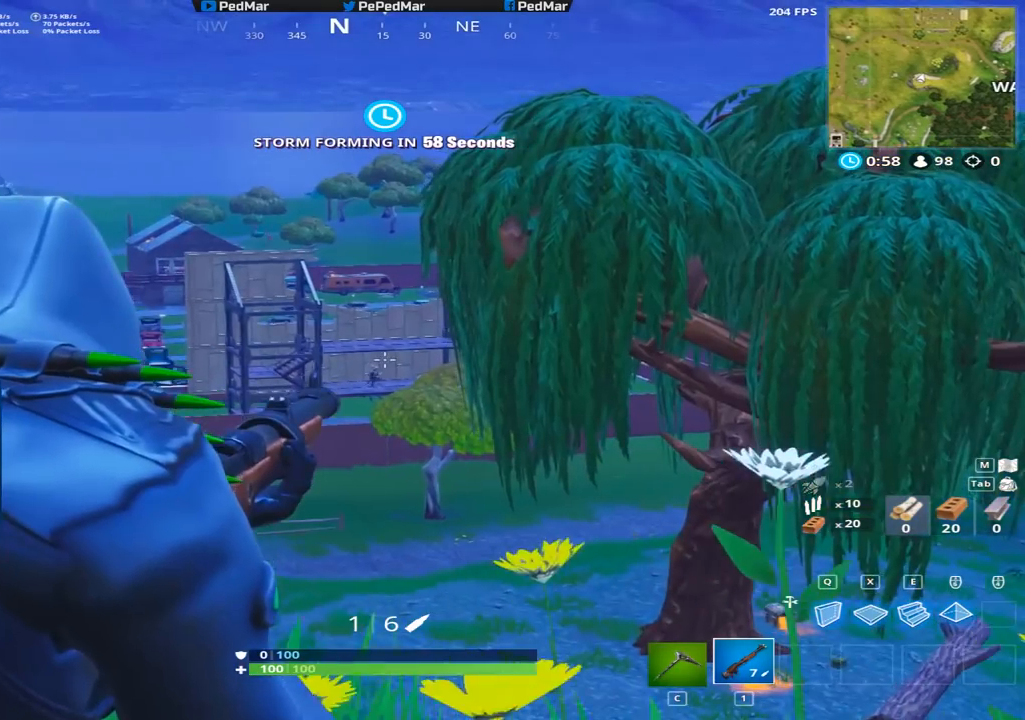
{"keys": ["a", "shift"], "mouse": [], "events": [[33, "a", "up"], [66, "d", "down"], [133, "d", "up"], [467, "a", "down"]]}
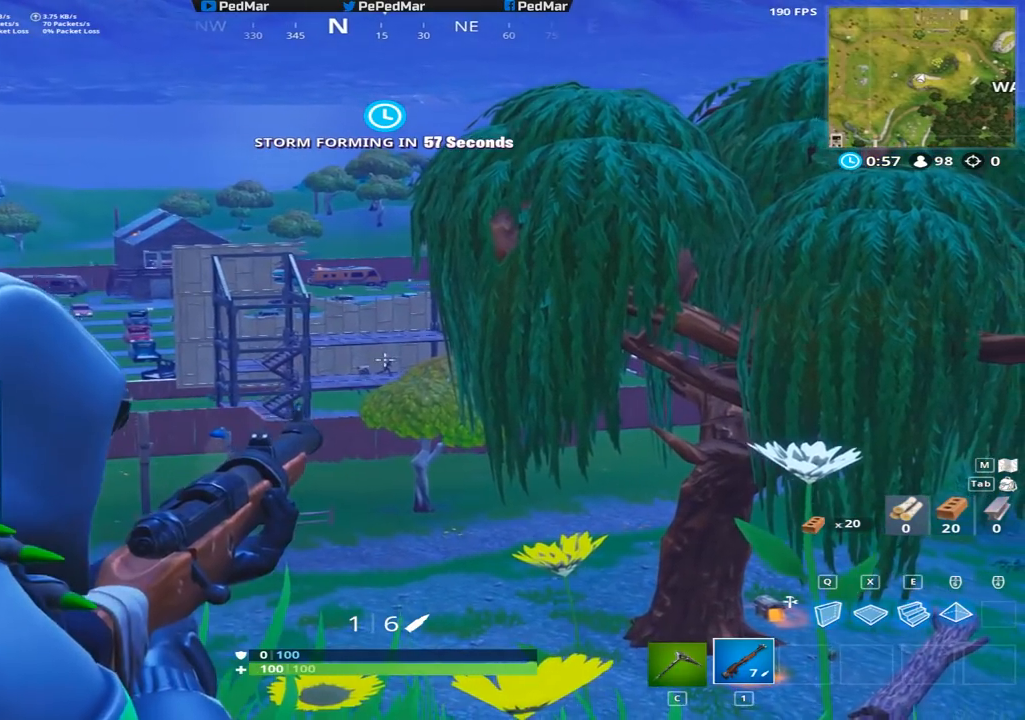
{"keys": ["a", "shift", "w"], "mouse": [], "events": [[250, "w", "down"]]}